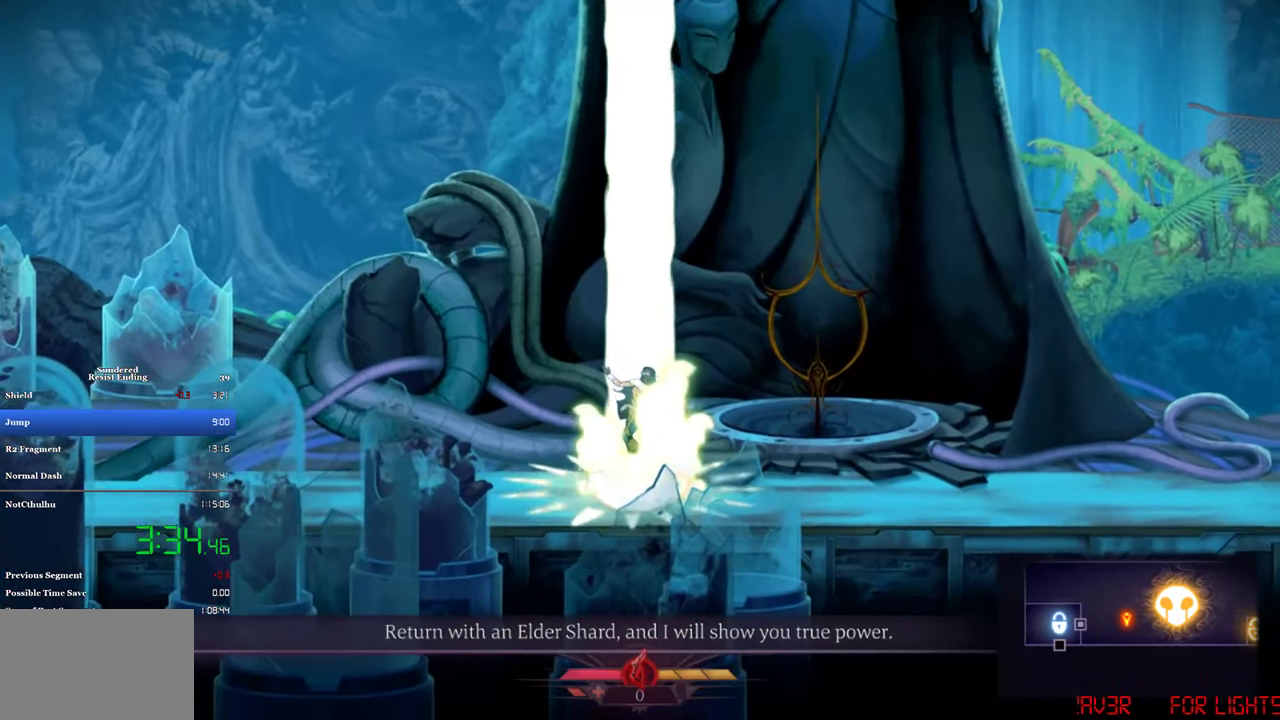
Gameplay with a controller (PlayStation layout); each line is a JSON object with the inputs held at the frame after it. "events" lists button and stick changes between this image and that frame as [ms after this image, input, new state], when the widget could be followed in between. Not read: L1 R3 right_stick.
{"buttons": ["DPAD_LEFT"], "left_stick": "center", "events": [[350, "DPAD_LEFT", "down"]]}
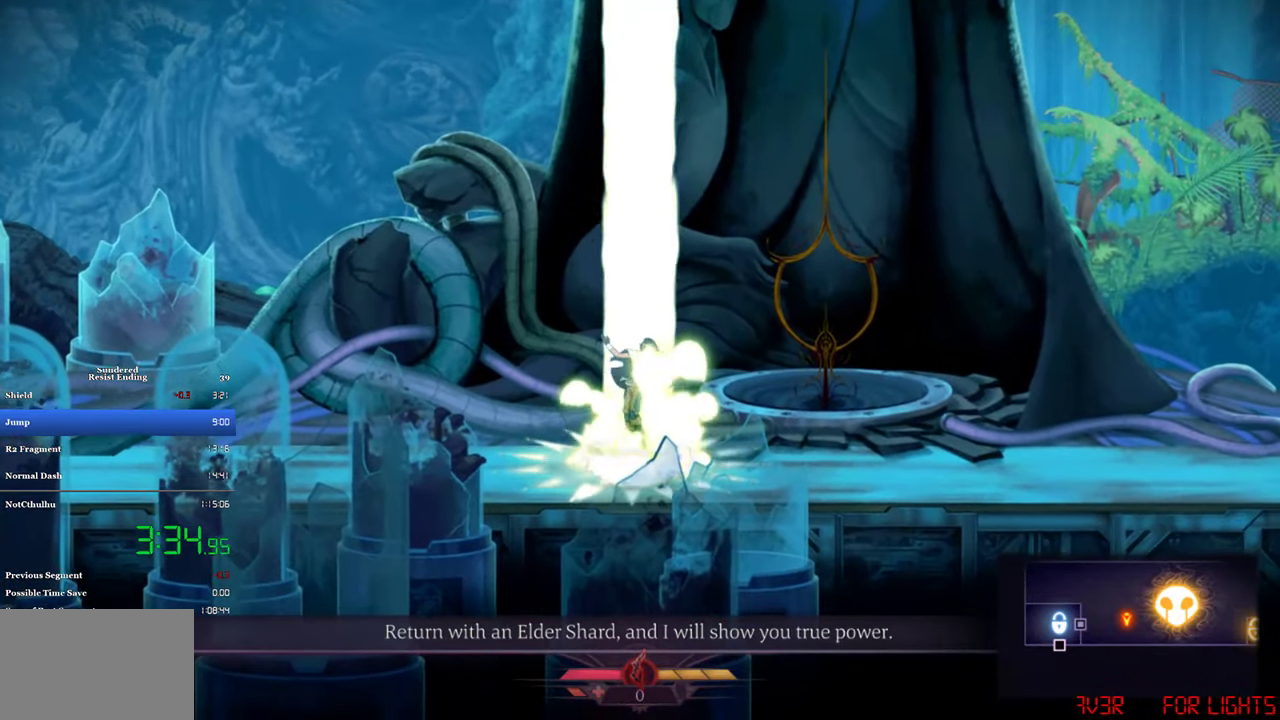
{"buttons": ["DPAD_LEFT"], "left_stick": "center", "events": []}
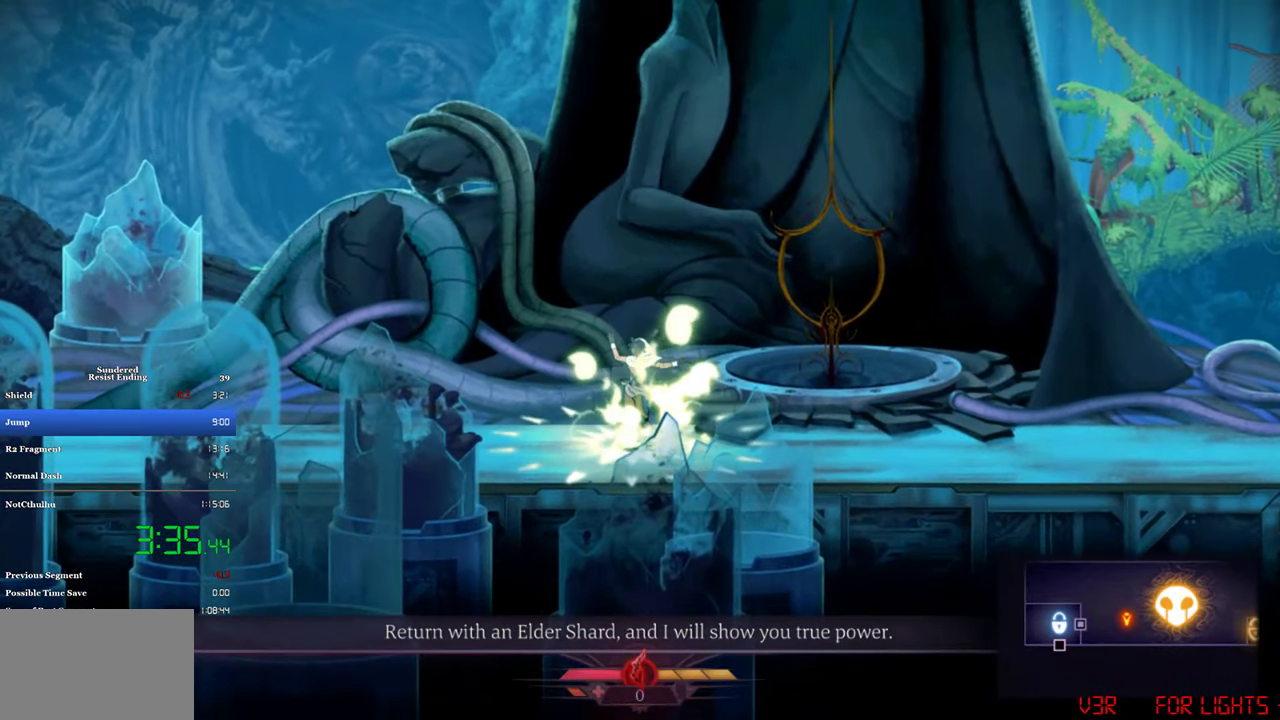
{"buttons": ["DPAD_LEFT"], "left_stick": "center", "events": []}
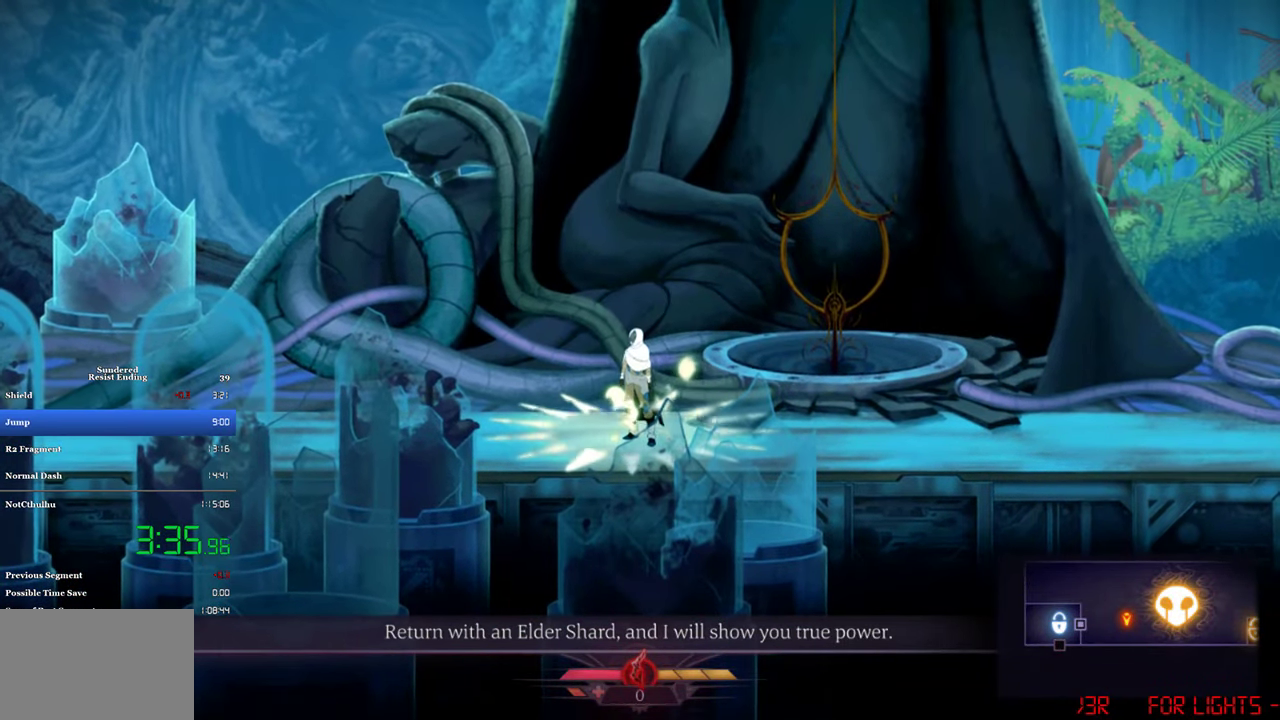
{"buttons": ["DPAD_LEFT"], "left_stick": "center", "events": []}
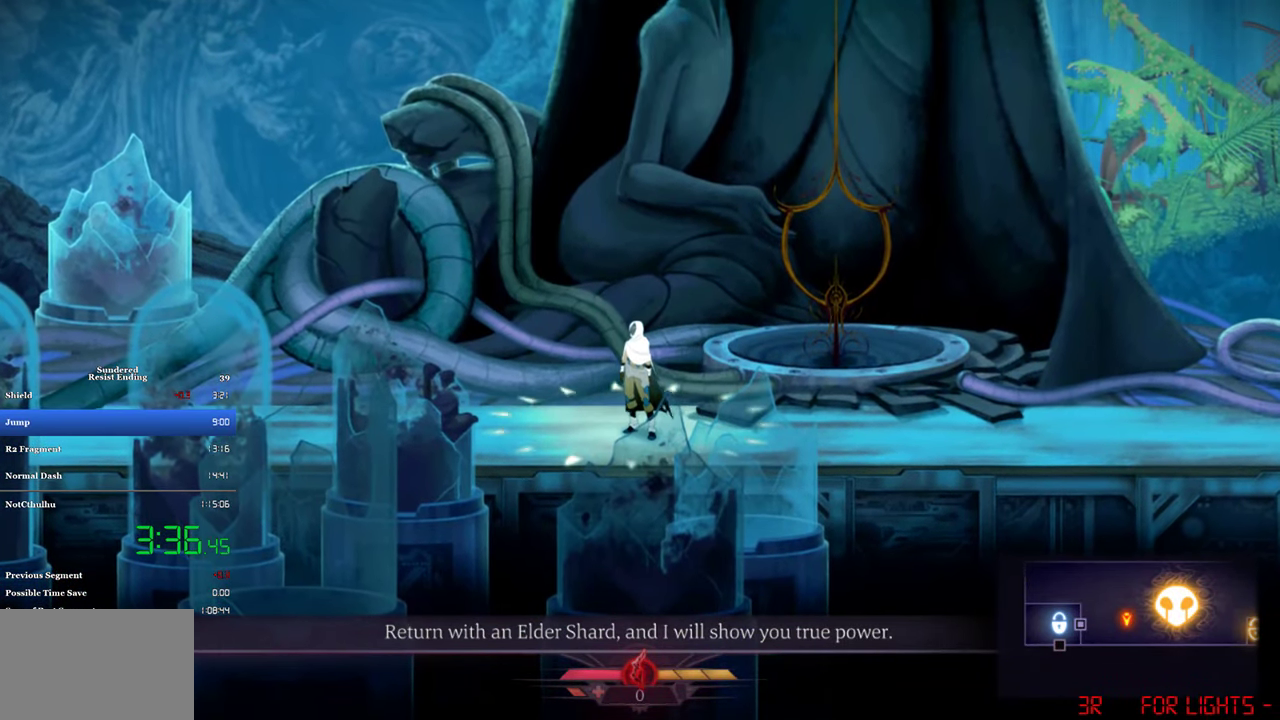
{"buttons": ["DPAD_LEFT"], "left_stick": "center", "events": []}
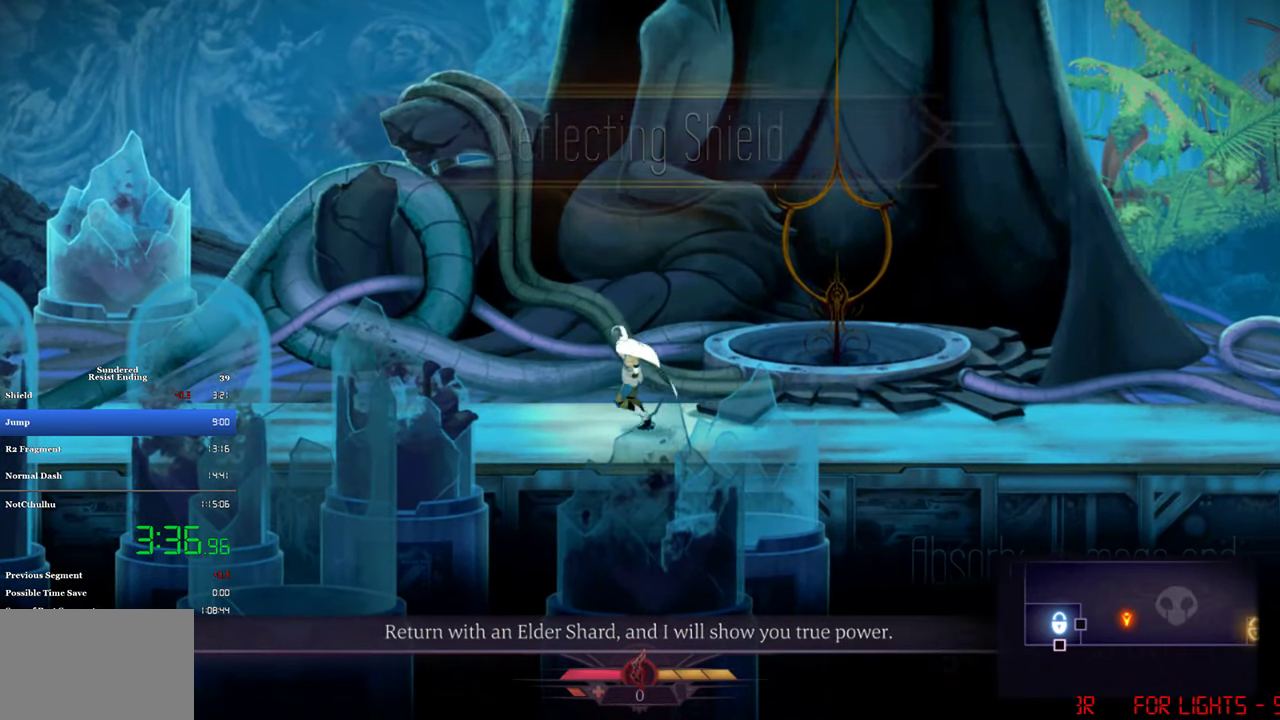
{"buttons": ["CIRCLE", "DPAD_LEFT"], "left_stick": "center", "events": [[383, "CIRCLE", "down"]]}
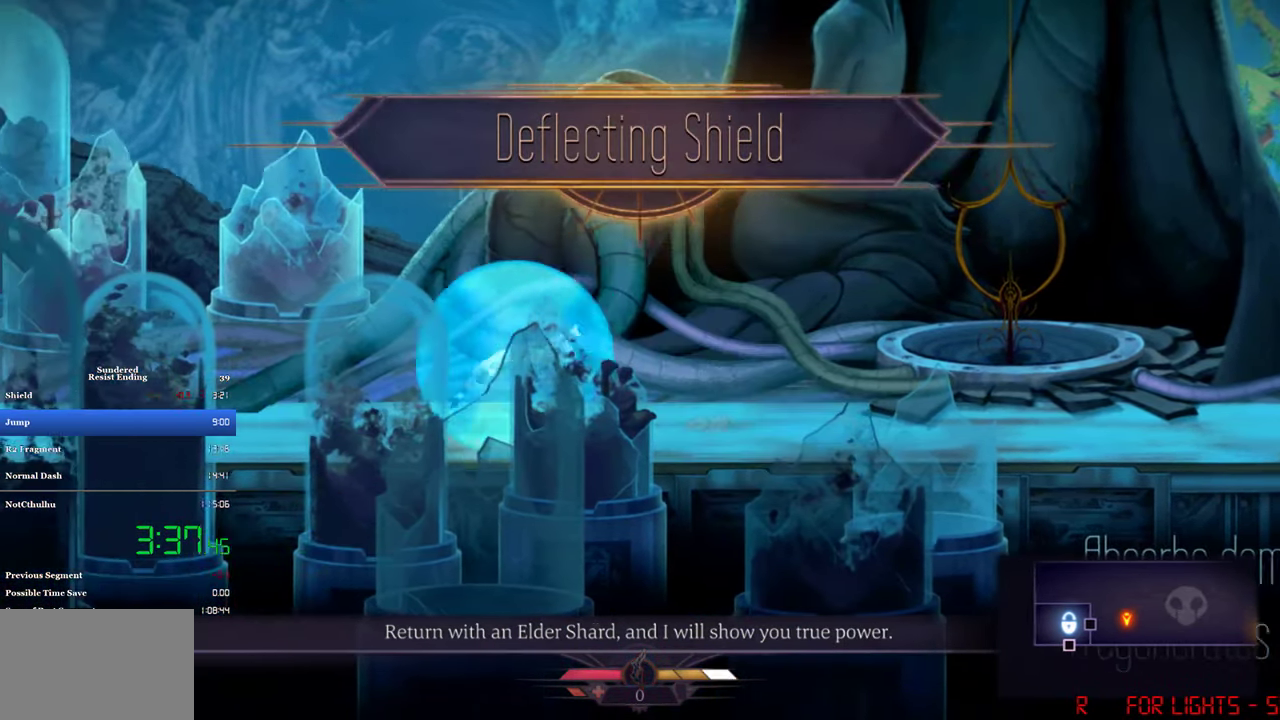
{"buttons": ["DPAD_LEFT"], "left_stick": "center", "events": [[83, "CIRCLE", "up"], [316, "CIRCLE", "down"], [450, "CIRCLE", "up"]]}
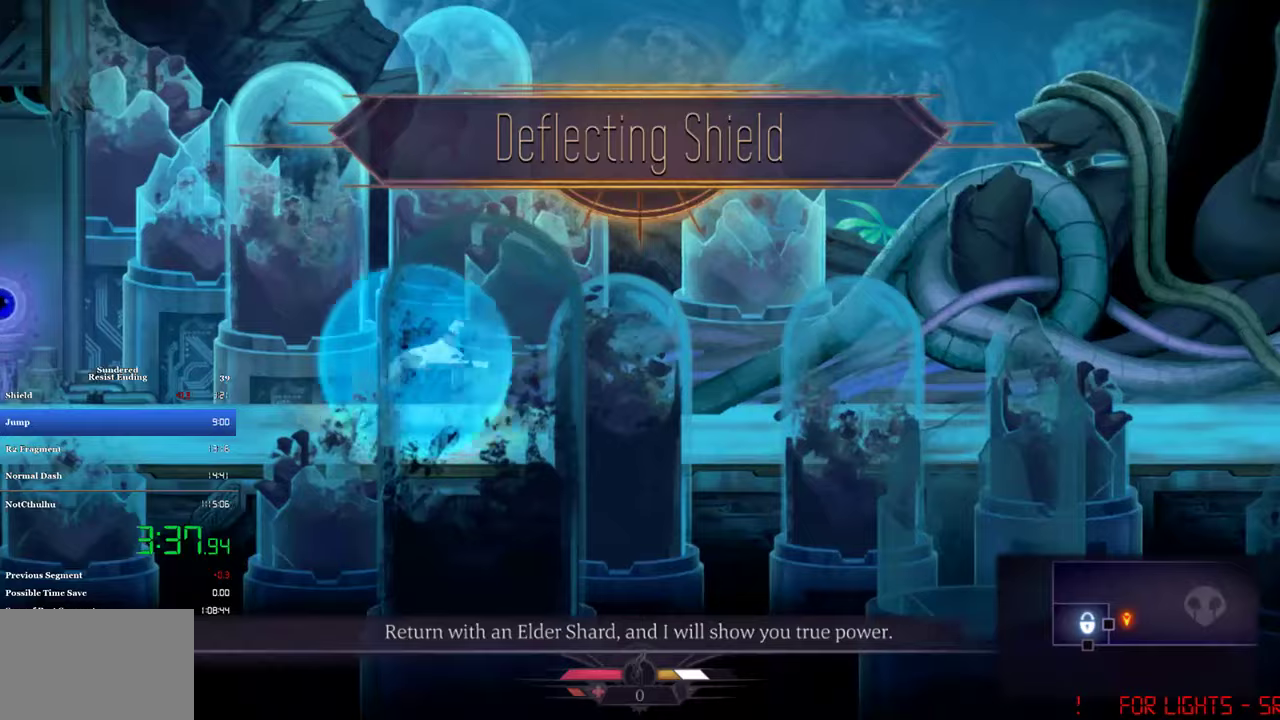
{"buttons": ["DPAD_RIGHT"], "left_stick": "center", "events": [[317, "SQUARE", "down"], [417, "DPAD_LEFT", "up"], [417, "SQUARE", "up"], [483, "DPAD_RIGHT", "down"]]}
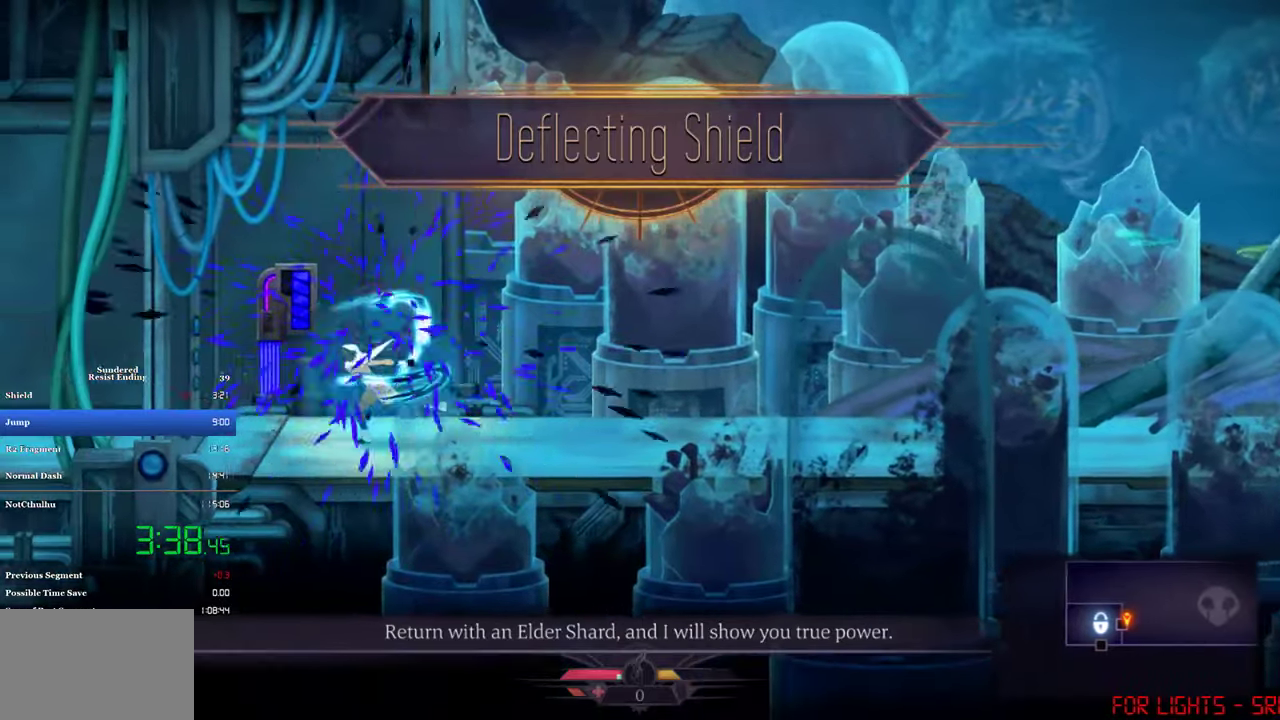
{"buttons": ["CROSS", "DPAD_LEFT"], "left_stick": "center", "events": [[83, "CROSS", "down"], [317, "DPAD_RIGHT", "up"], [350, "DPAD_LEFT", "down"]]}
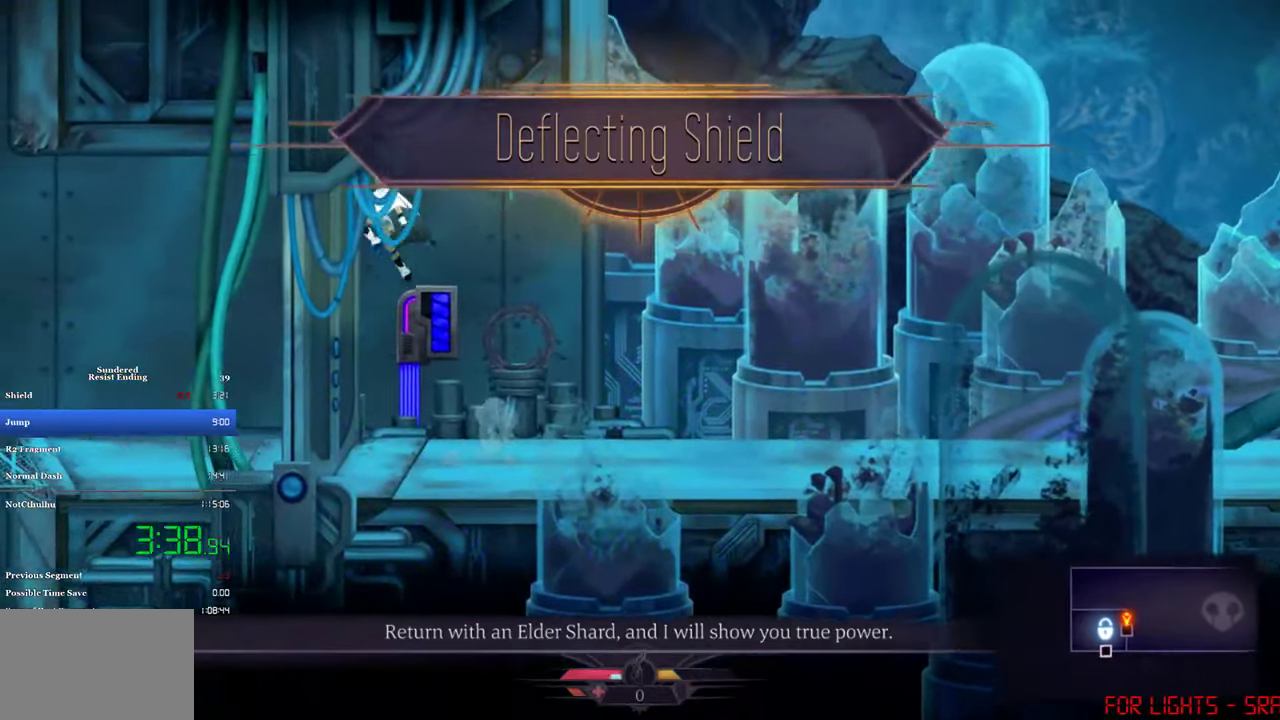
{"buttons": ["CROSS", "DPAD_LEFT"], "left_stick": "center", "events": [[117, "CROSS", "up"], [183, "CROSS", "down"], [283, "CROSS", "up"], [350, "CROSS", "down"], [417, "CROSS", "up"], [483, "CROSS", "down"]]}
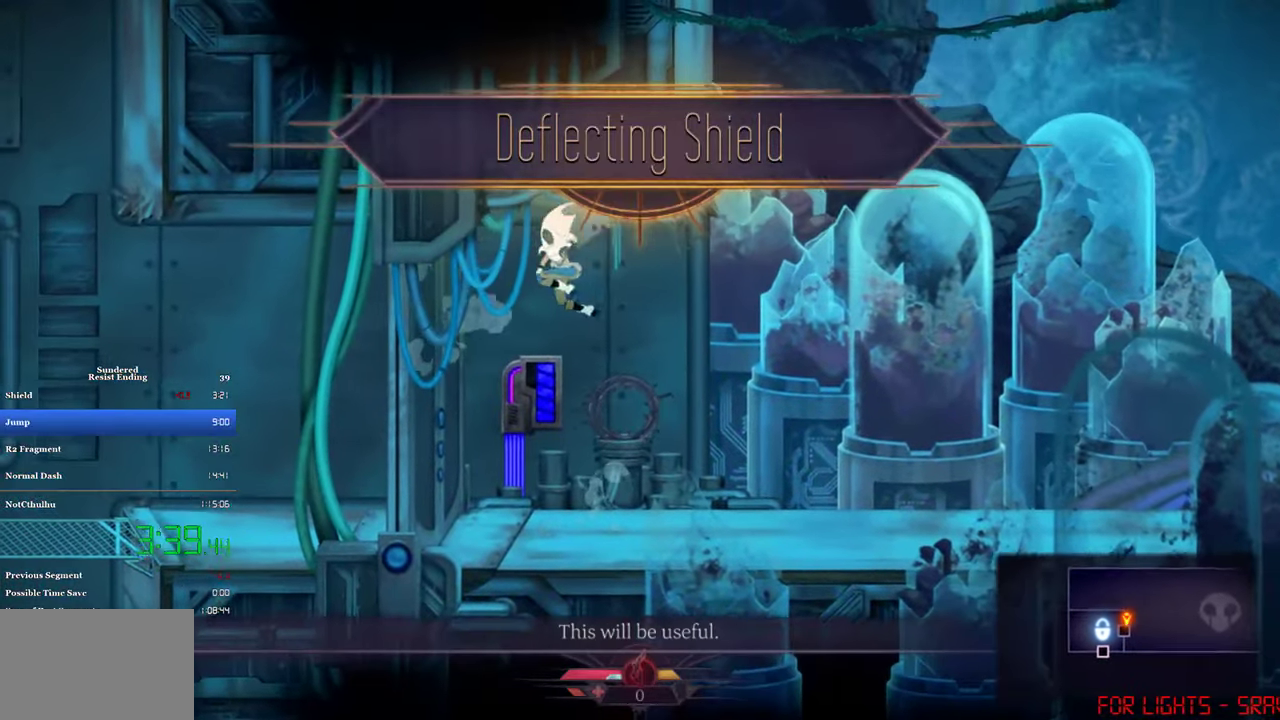
{"buttons": ["CROSS", "DPAD_LEFT"], "left_stick": "center", "events": [[83, "CROSS", "up"], [450, "CROSS", "down"]]}
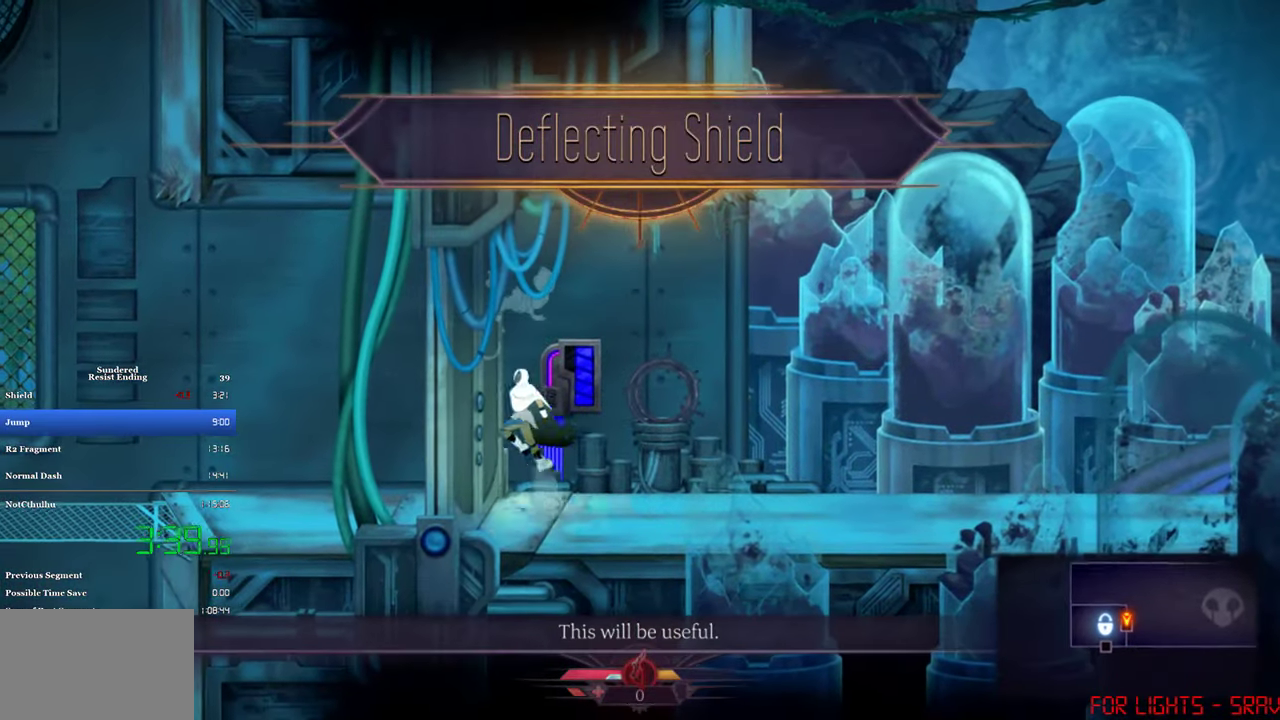
{"buttons": ["CROSS", "DPAD_LEFT"], "left_stick": "center", "events": [[350, "CROSS", "up"], [450, "CROSS", "down"]]}
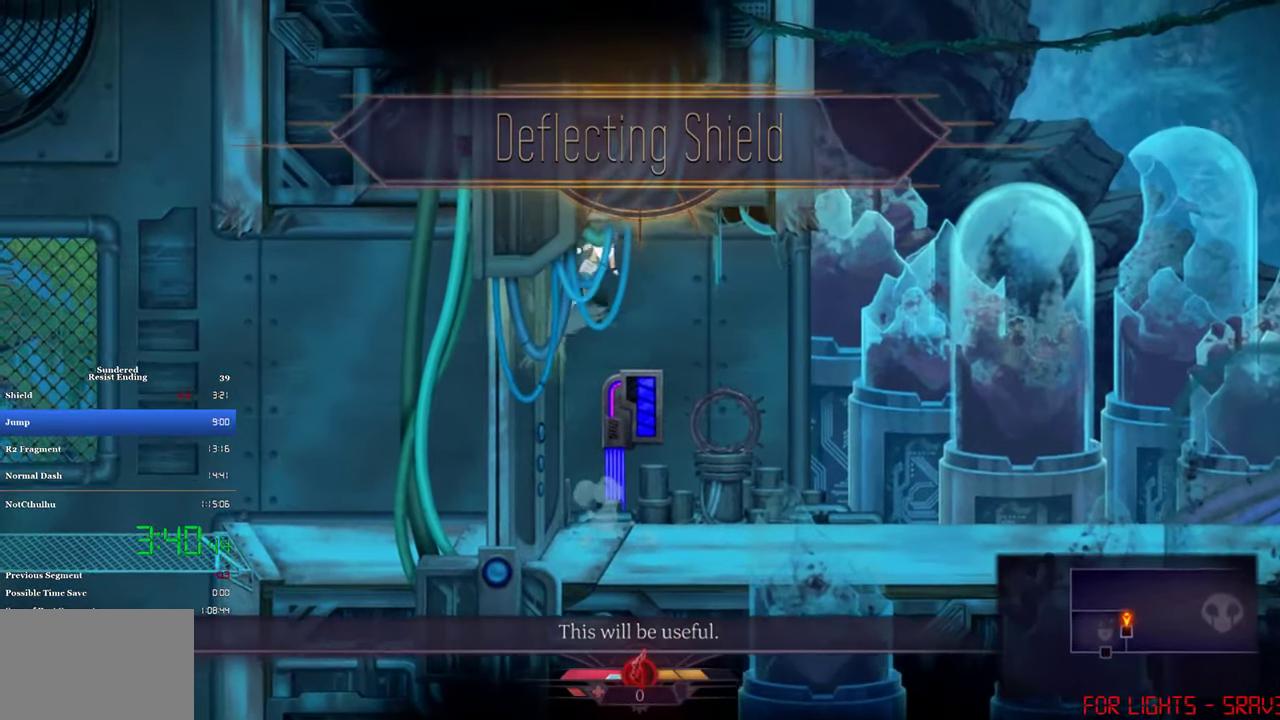
{"buttons": ["DPAD_LEFT"], "left_stick": "center", "events": [[17, "CROSS", "up"]]}
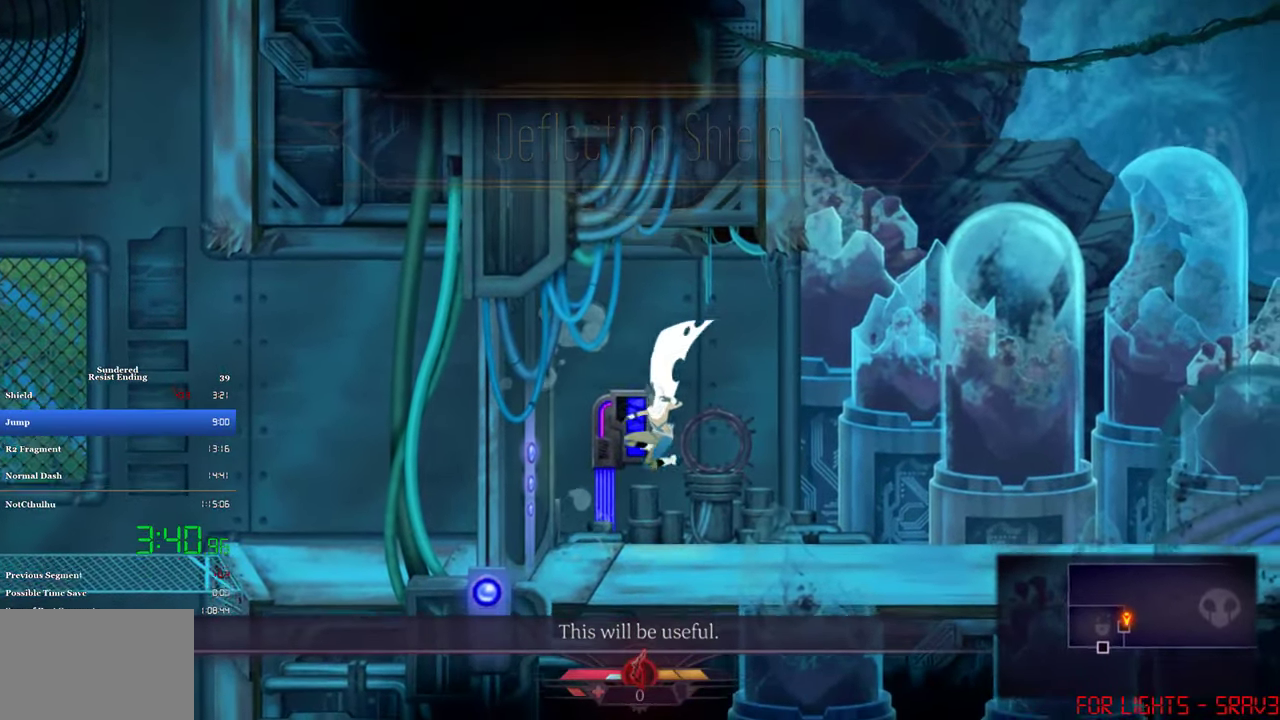
{"buttons": ["DPAD_LEFT"], "left_stick": "center", "events": [[150, "CROSS", "down"], [450, "CROSS", "up"]]}
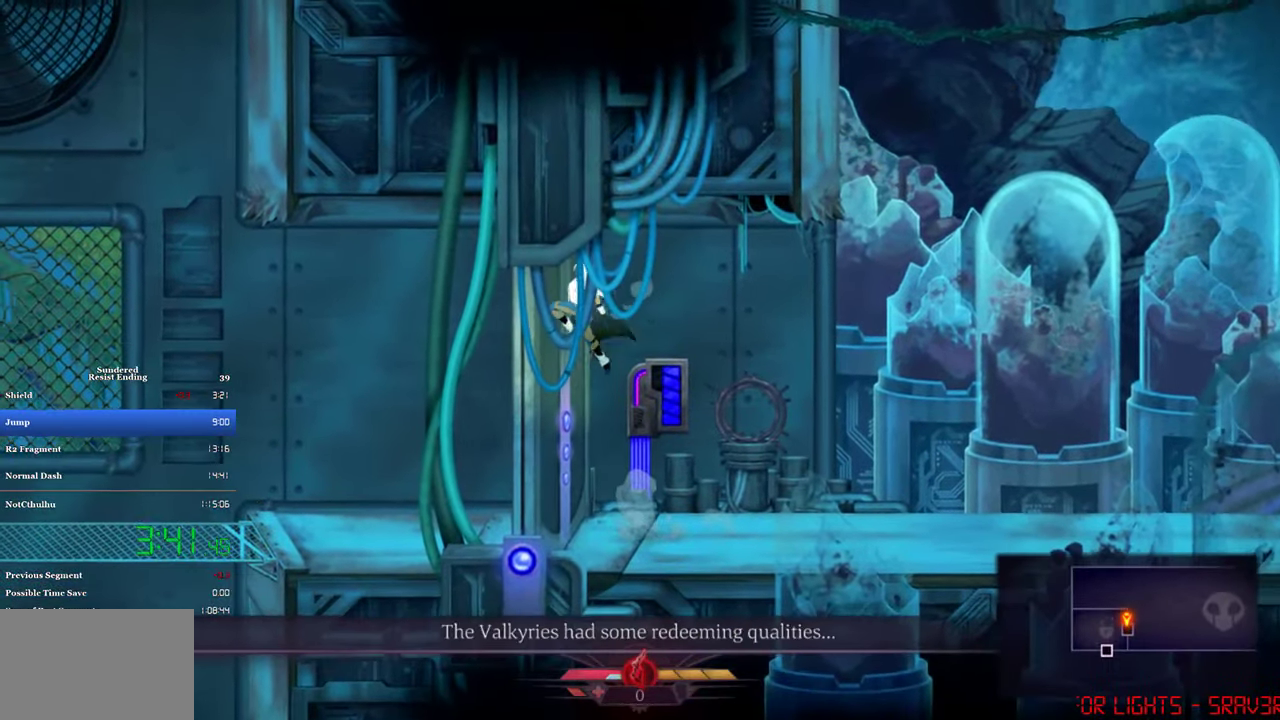
{"buttons": ["DPAD_LEFT"], "left_stick": "center", "events": [[50, "CROSS", "down"], [50, "DPAD_LEFT", "up"], [83, "DPAD_UP", "down"], [117, "SQUARE", "down"], [217, "CROSS", "up"], [217, "DPAD_UP", "up"], [217, "SQUARE", "up"], [450, "DPAD_LEFT", "down"]]}
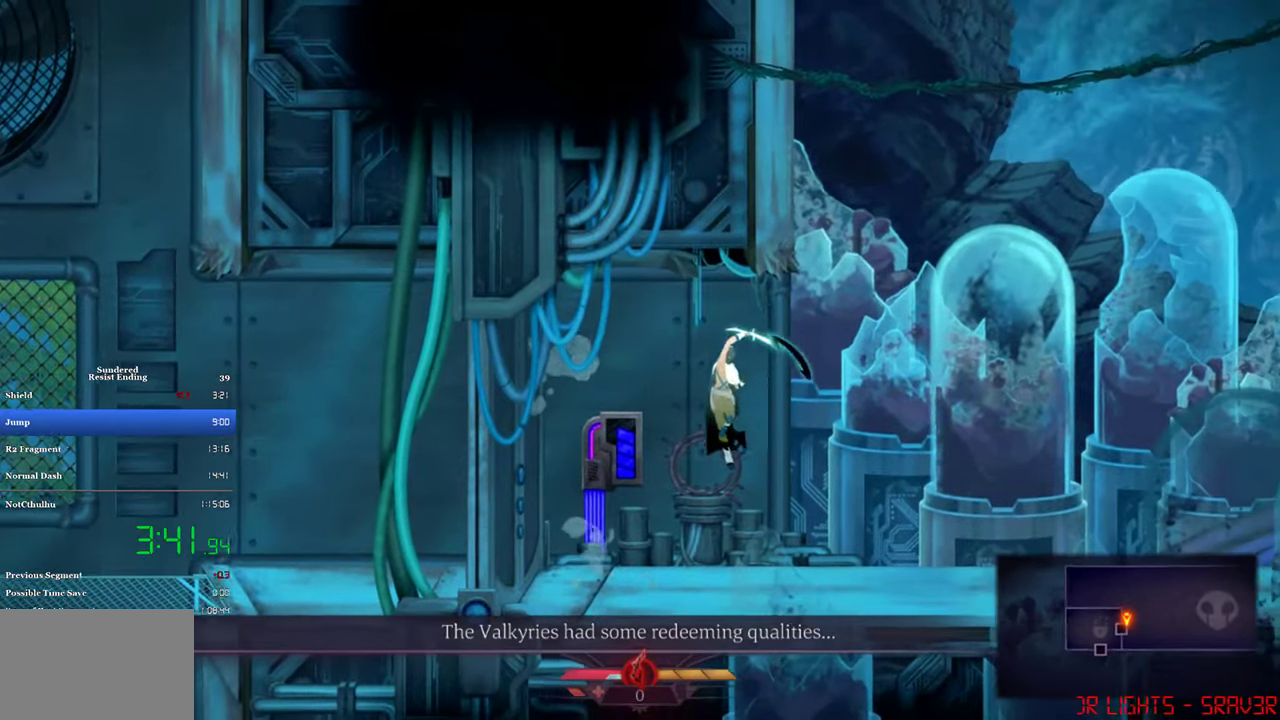
{"buttons": ["CROSS", "DPAD_LEFT"], "left_stick": "center", "events": [[450, "CROSS", "down"]]}
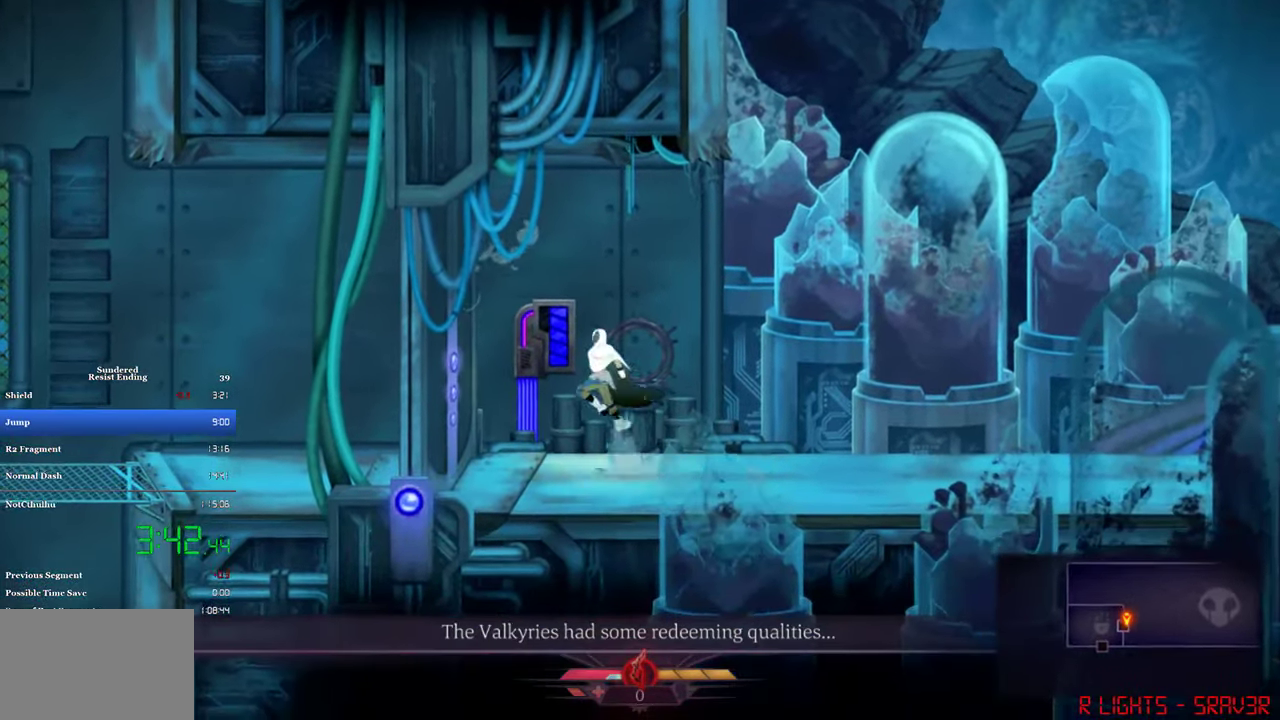
{"buttons": ["CROSS", "SQUARE", "DPAD_UP"], "left_stick": "center", "events": [[250, "CROSS", "up"], [350, "CROSS", "down"], [383, "DPAD_LEFT", "up"], [383, "DPAD_UP", "down"], [417, "SQUARE", "down"]]}
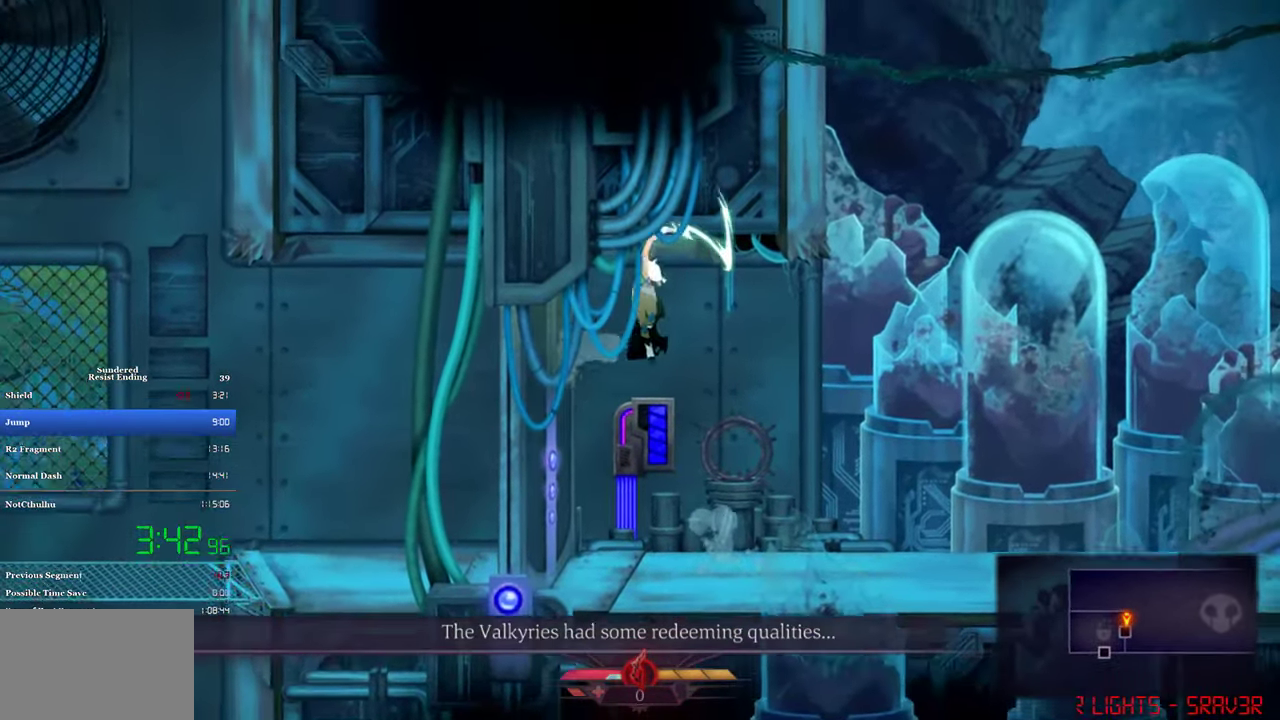
{"buttons": ["DPAD_LEFT"], "left_stick": "center", "events": [[17, "DPAD_UP", "up"], [17, "SQUARE", "up"], [50, "CROSS", "up"], [350, "DPAD_LEFT", "down"]]}
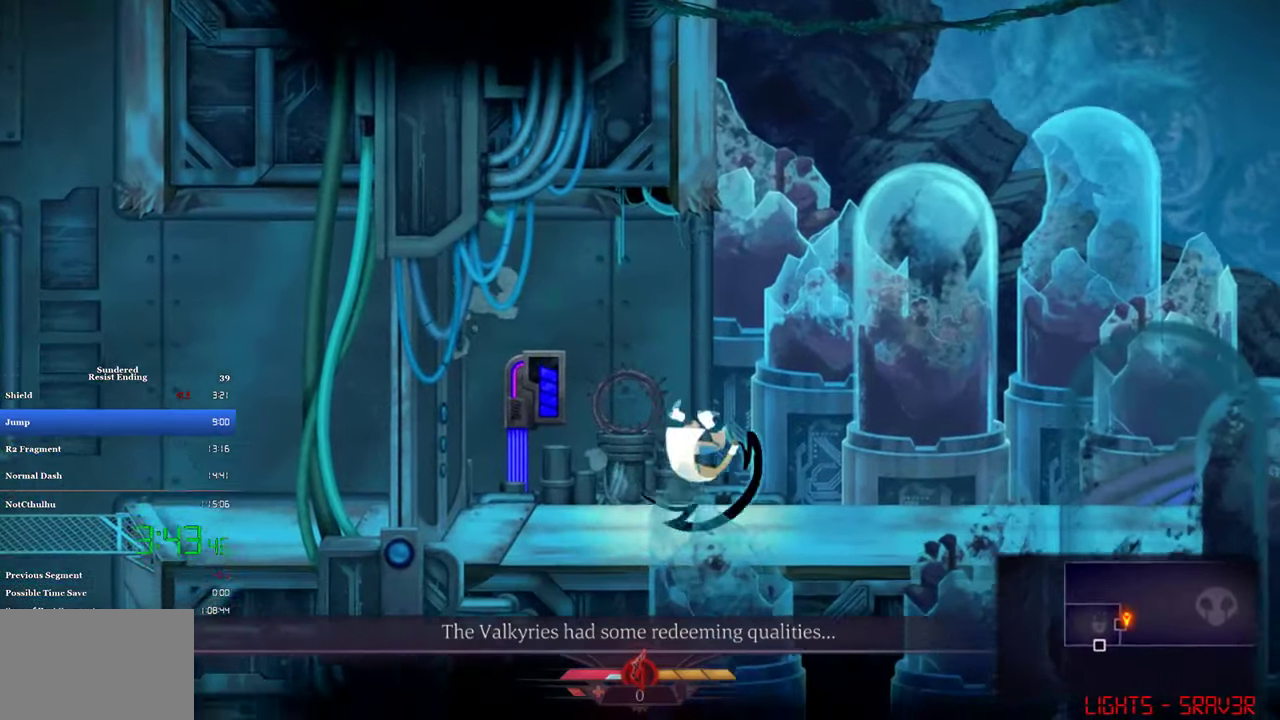
{"buttons": ["CROSS", "DPAD_LEFT"], "left_stick": "center", "events": [[150, "CROSS", "down"]]}
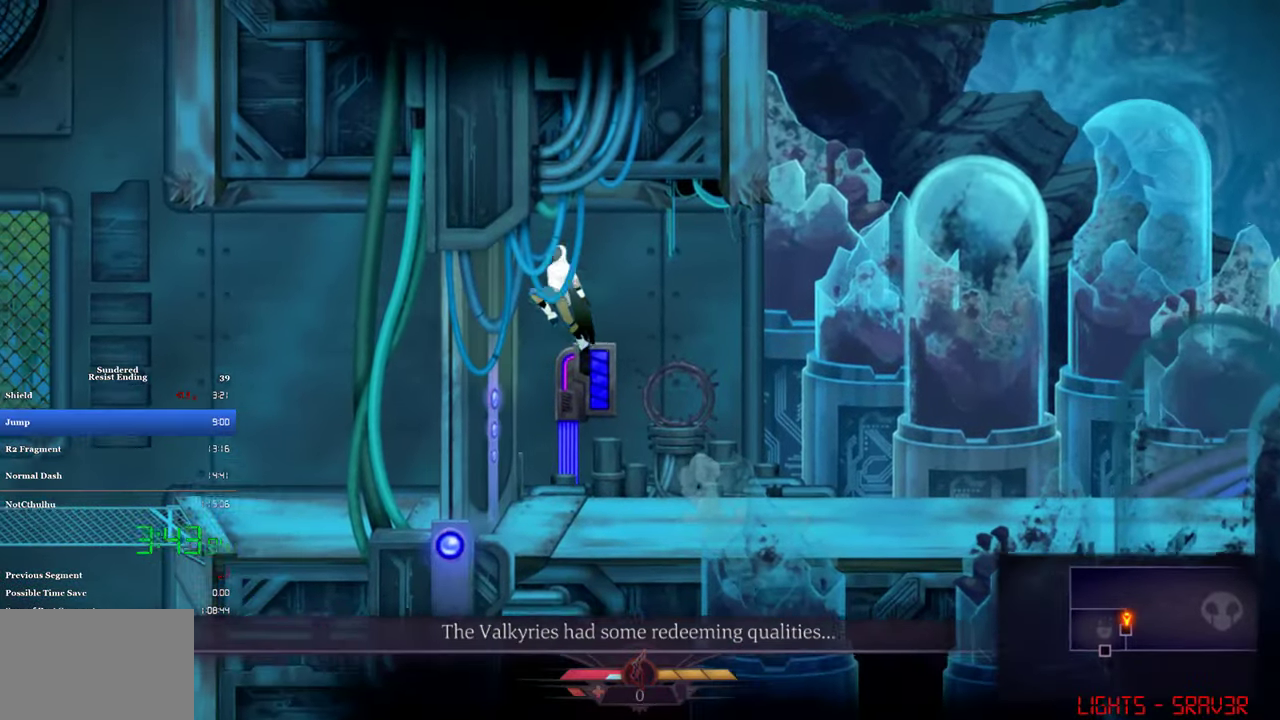
{"buttons": ["DPAD_RIGHT"], "left_stick": "center", "events": [[84, "CROSS", "up"], [217, "DPAD_LEFT", "up"], [417, "DPAD_RIGHT", "down"]]}
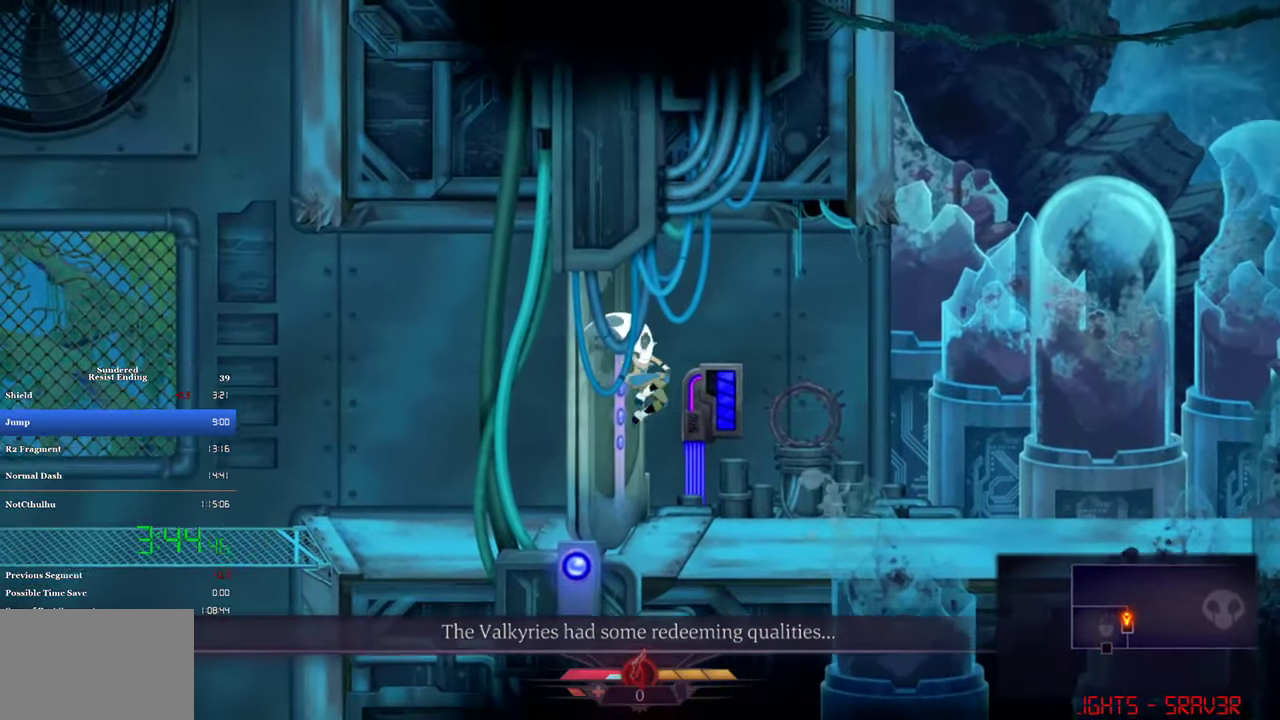
{"buttons": [], "left_stick": "center", "events": [[184, "DPAD_RIGHT", "up"], [217, "DPAD_LEFT", "down"], [284, "DPAD_LEFT", "up"], [417, "DPAD_RIGHT", "down"], [484, "DPAD_RIGHT", "up"]]}
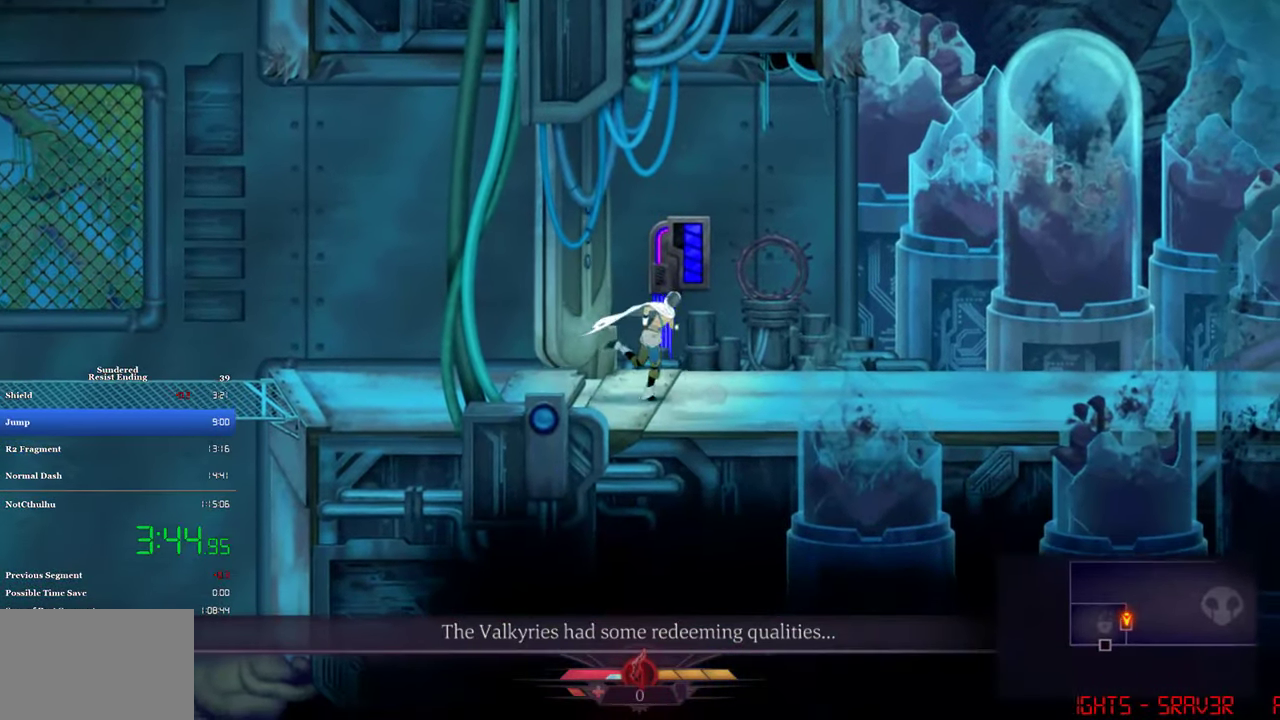
{"buttons": [], "left_stick": "center", "events": [[17, "DPAD_UP", "down"], [84, "DPAD_RIGHT", "down"], [84, "DPAD_UP", "up"], [184, "DPAD_RIGHT", "up"]]}
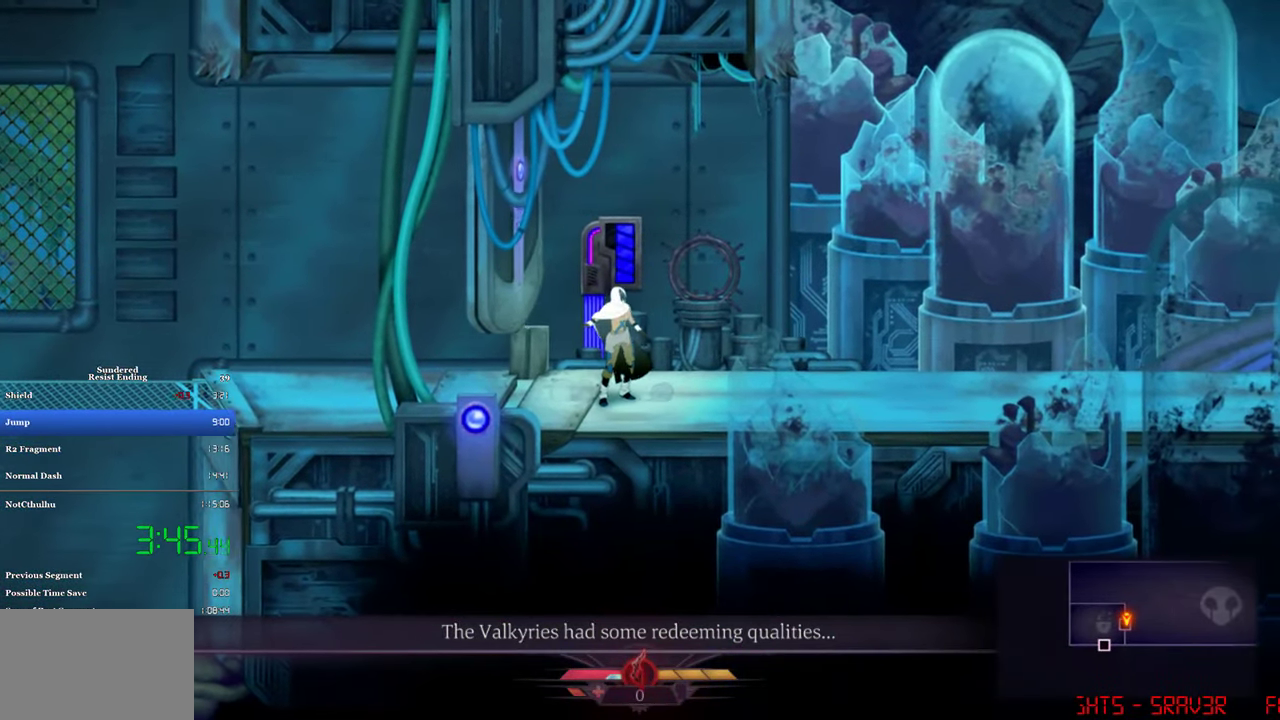
{"buttons": ["DPAD_LEFT"], "left_stick": "center", "events": [[184, "DPAD_LEFT", "down"]]}
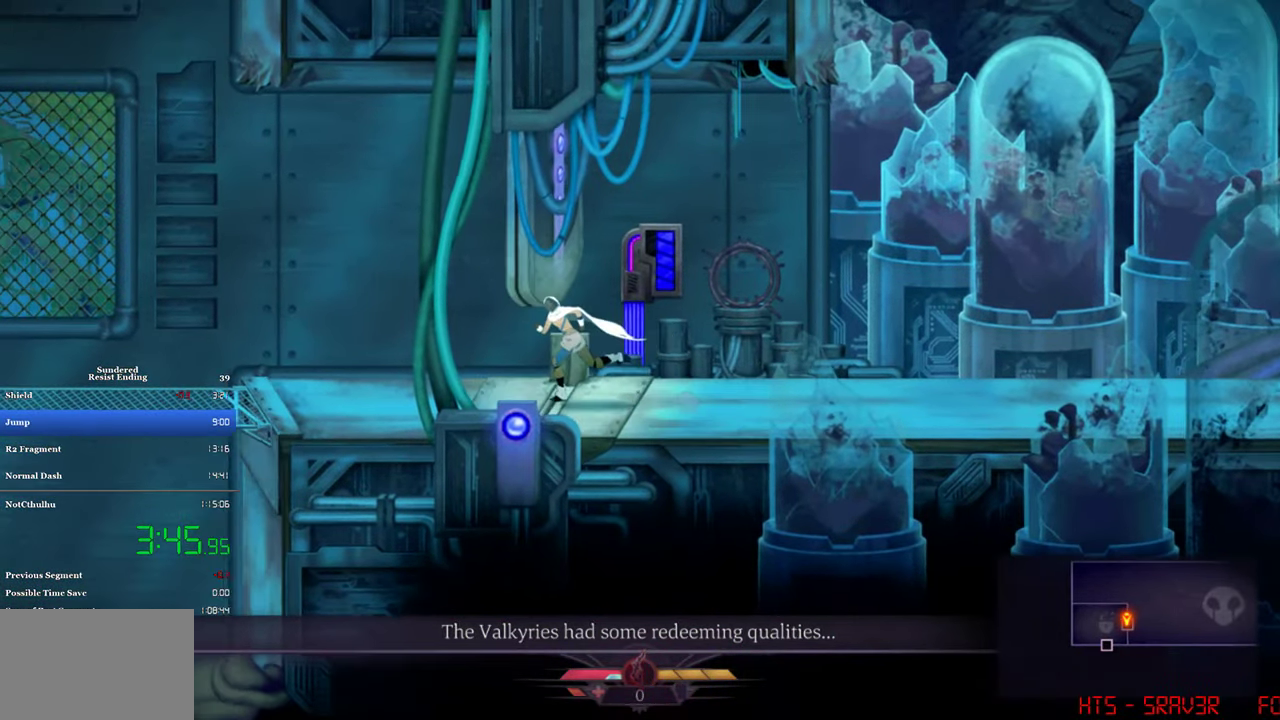
{"buttons": ["DPAD_LEFT"], "left_stick": "center", "events": [[84, "CIRCLE", "down"], [217, "CIRCLE", "up"]]}
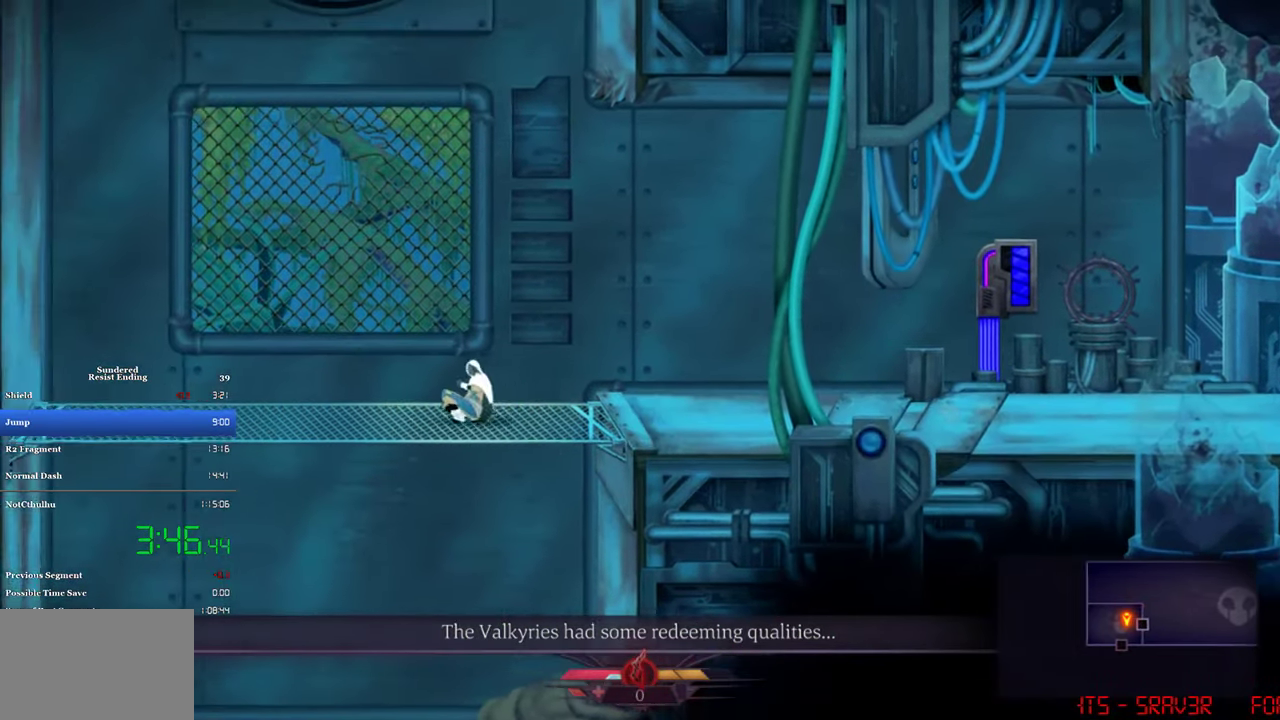
{"buttons": ["CROSS", "DPAD_DOWN"], "left_stick": "center", "events": [[17, "DPAD_DOWN", "down"], [50, "CROSS", "down"], [50, "DPAD_LEFT", "up"]]}
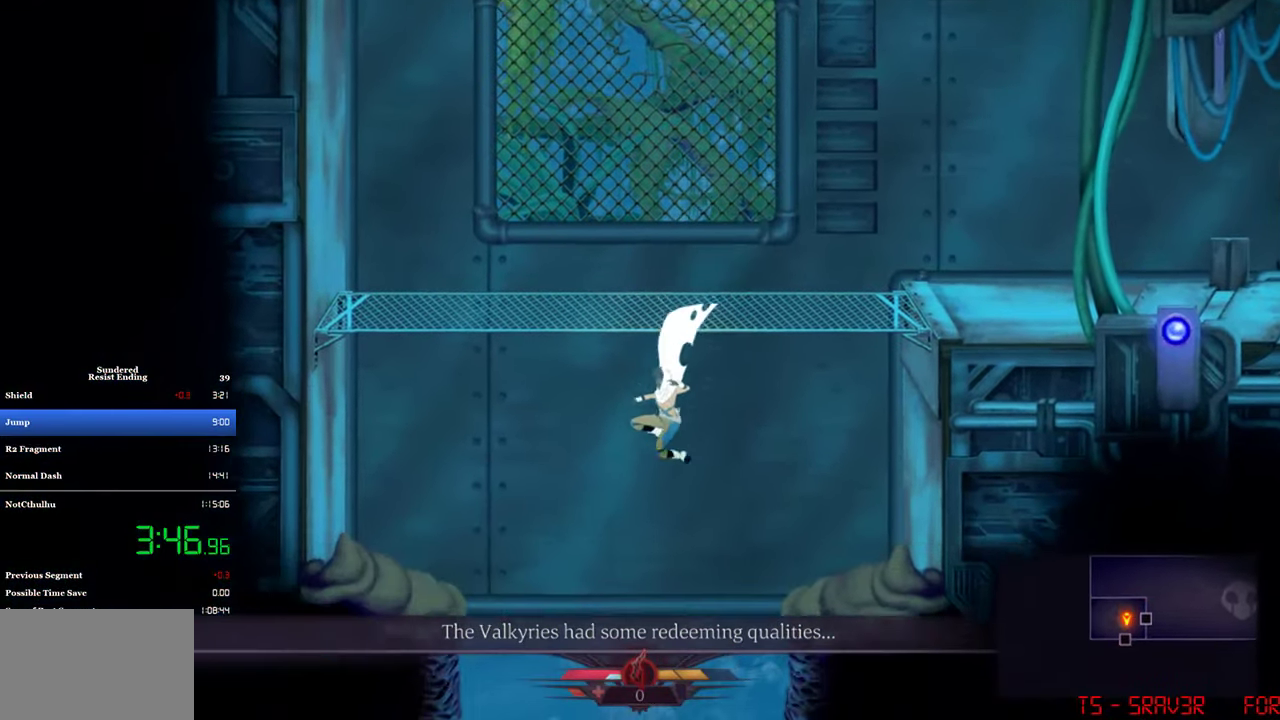
{"buttons": ["CROSS", "DPAD_DOWN"], "left_stick": "center", "events": []}
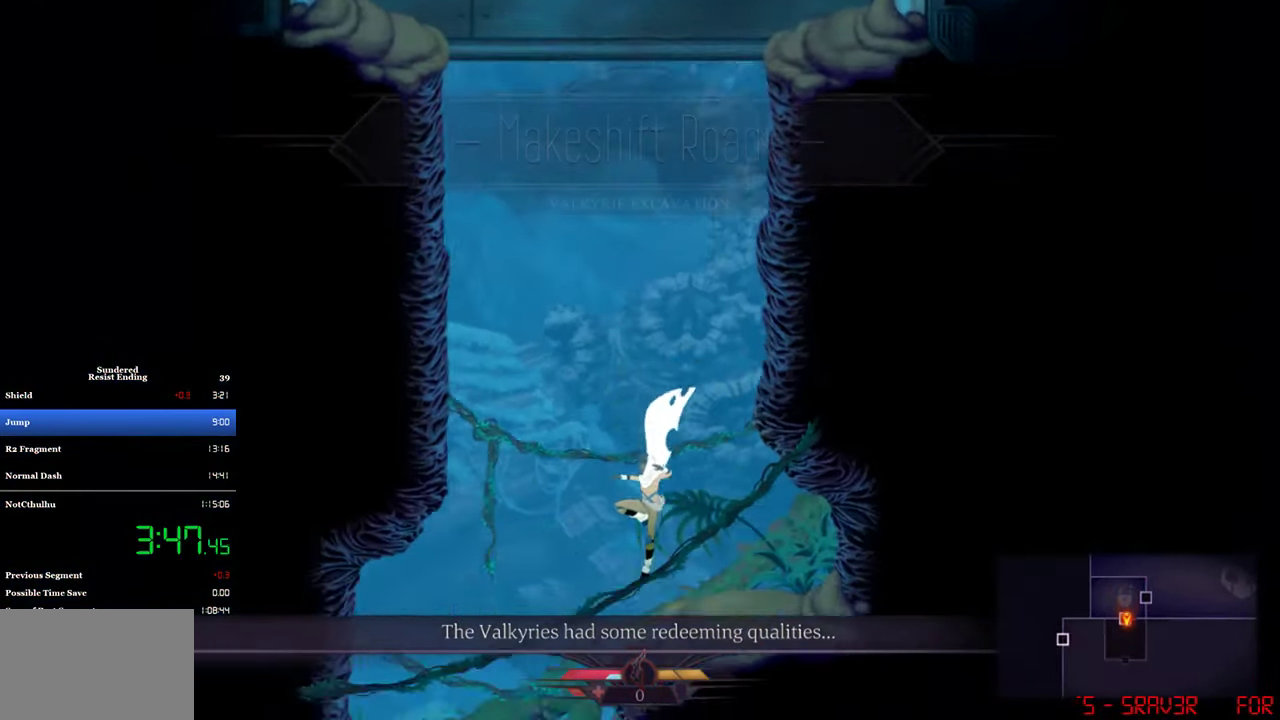
{"buttons": ["CROSS", "DPAD_DOWN", "DPAD_LEFT"], "left_stick": "center", "events": [[484, "DPAD_LEFT", "down"]]}
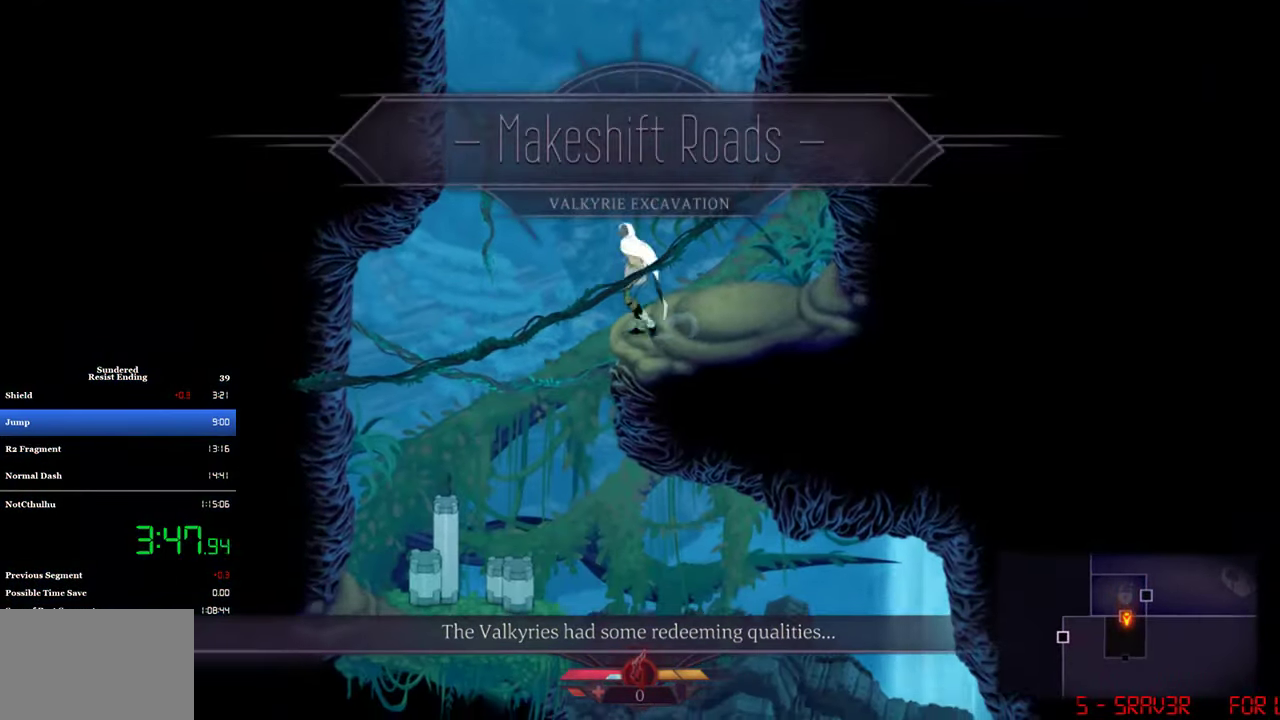
{"buttons": ["CROSS", "DPAD_DOWN", "DPAD_RIGHT"], "left_stick": "center", "events": [[117, "DPAD_LEFT", "up"], [216, "DPAD_RIGHT", "down"]]}
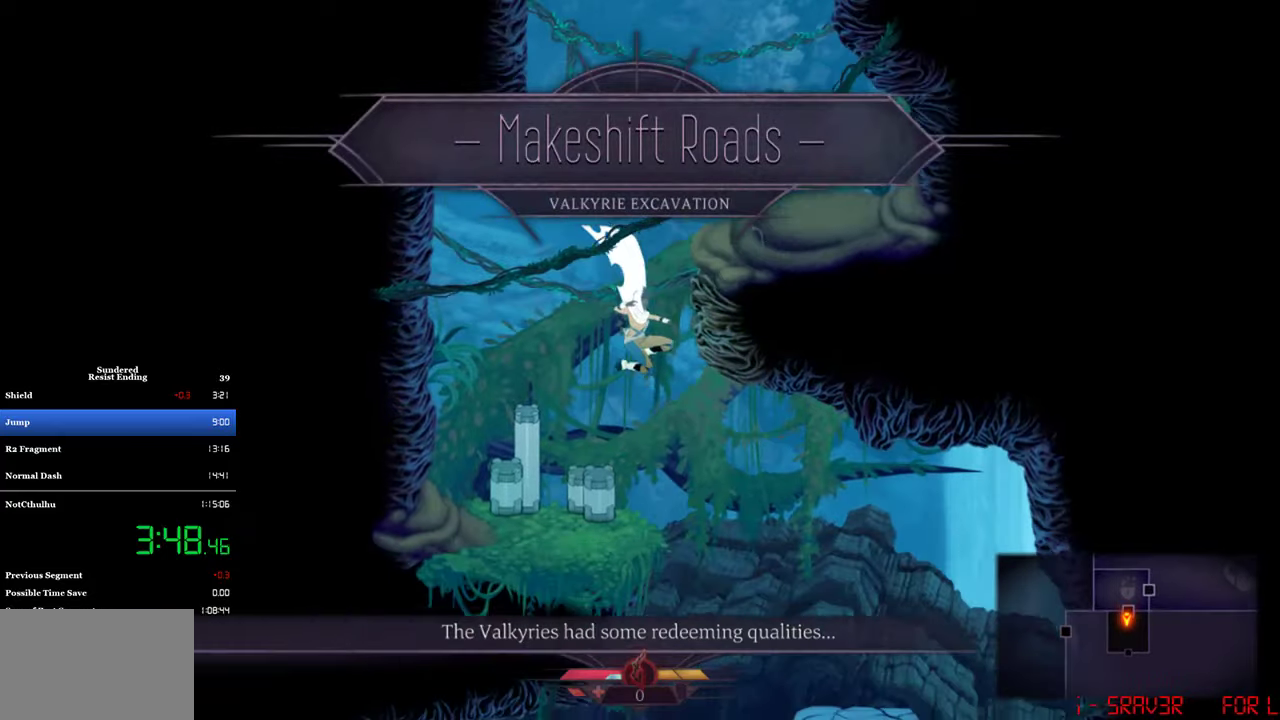
{"buttons": ["CROSS", "DPAD_DOWN"], "left_stick": "center", "events": [[116, "DPAD_RIGHT", "up"], [150, "DPAD_LEFT", "down"], [283, "DPAD_LEFT", "up"]]}
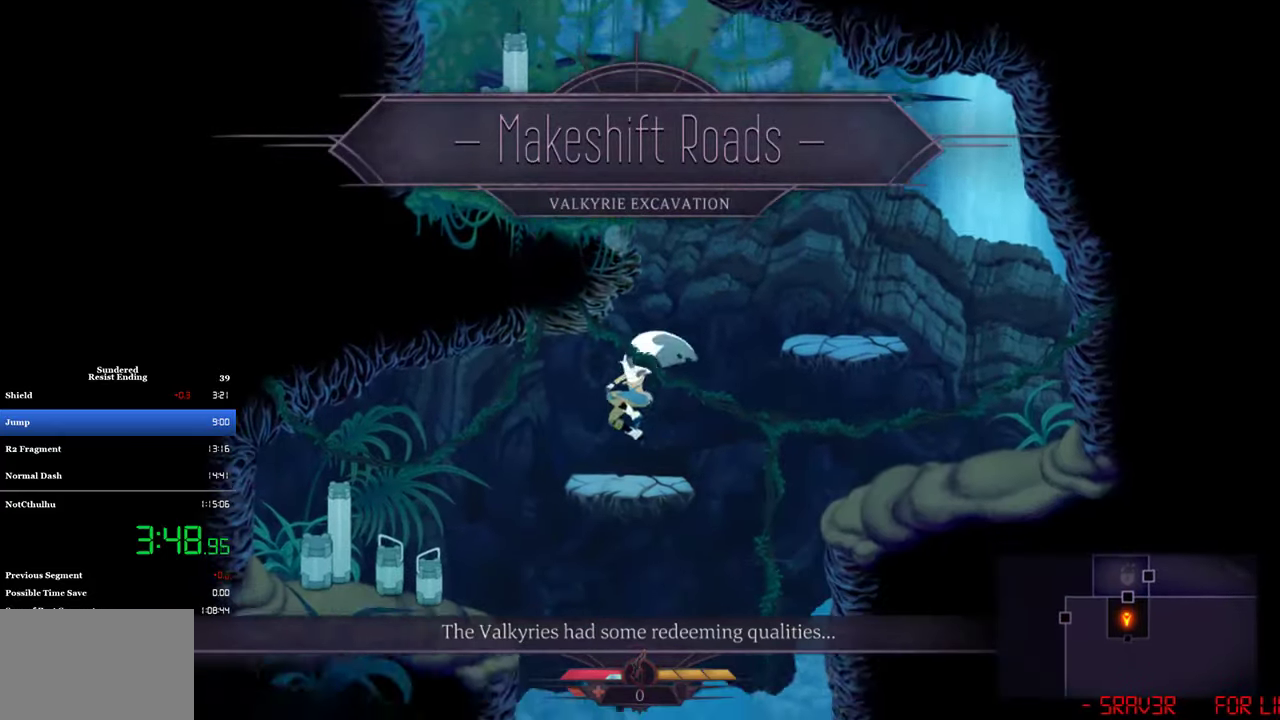
{"buttons": ["CROSS", "DPAD_DOWN"], "left_stick": "center", "events": []}